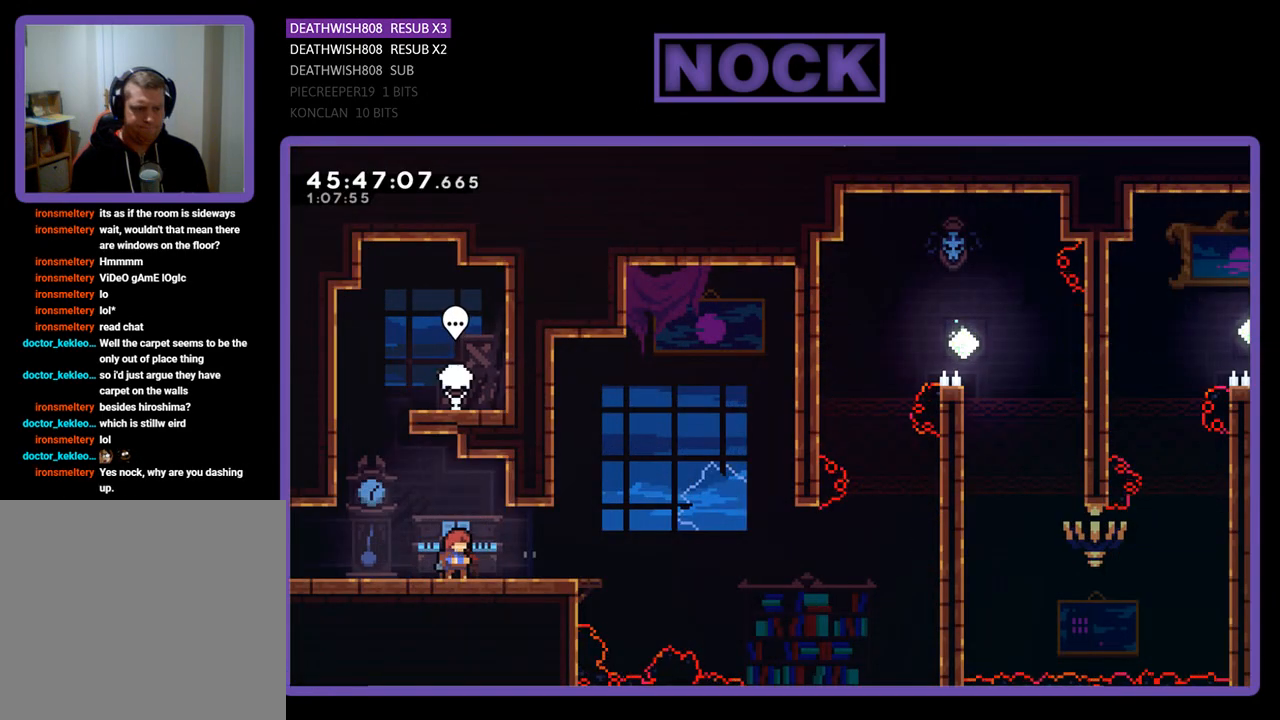
Gameplay with a controller (PlayStation layout); each line is a JSON object with the inputs held at the frame after it. "events" lists button and stick changes between this image and that frame as [ms after this image, input, new state], when the widget could be followed in between. Not read: left_stick right_stick.
{"buttons": ["R2", "DPAD_RIGHT"], "events": [[167, "R2", "down"], [200, "DPAD_RIGHT", "down"]]}
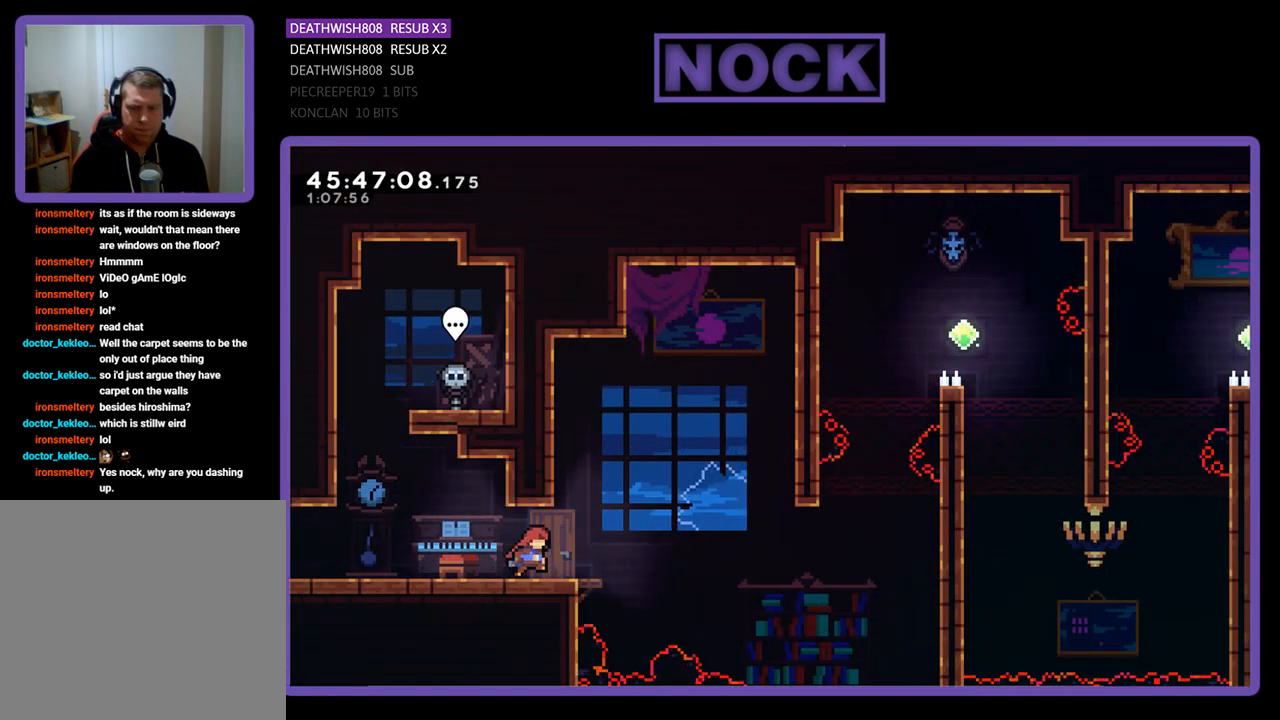
{"buttons": ["CROSS", "R2", "DPAD_RIGHT"], "events": [[233, "CROSS", "down"]]}
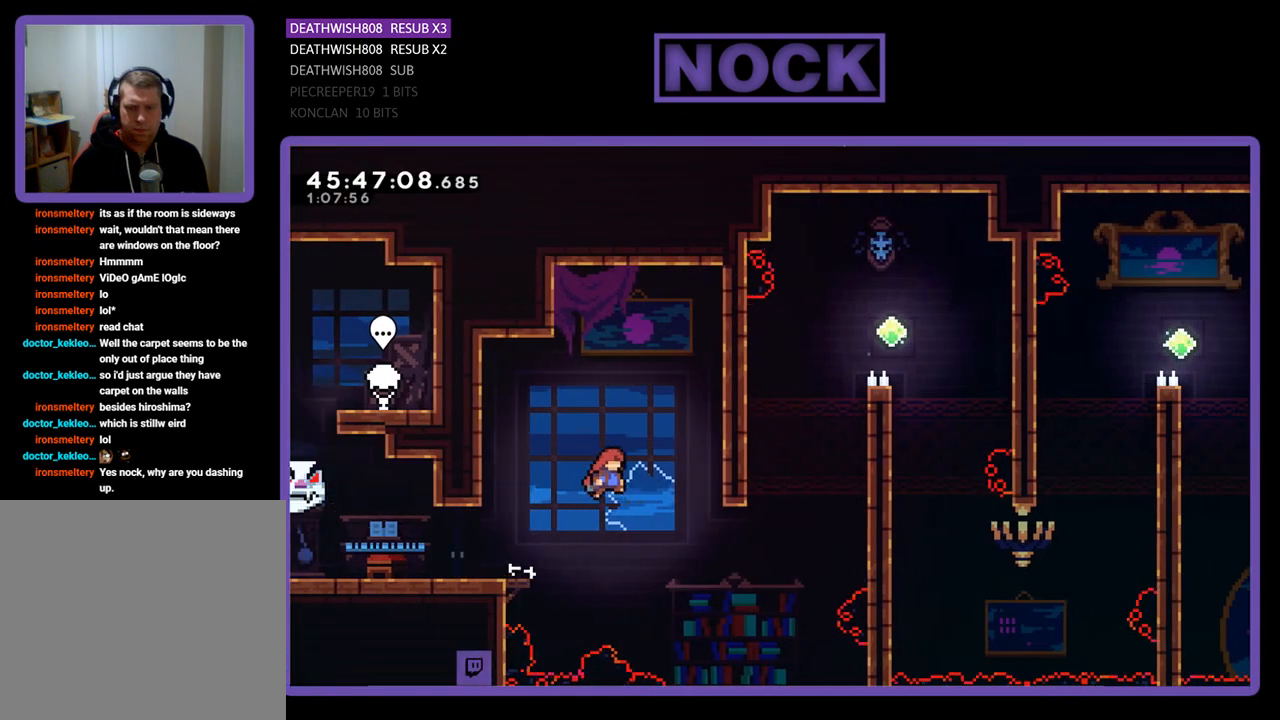
{"buttons": ["CIRCLE", "R2", "DPAD_UP", "DPAD_RIGHT"], "events": [[67, "CROSS", "up"], [267, "DPAD_UP", "down"], [367, "CIRCLE", "down"]]}
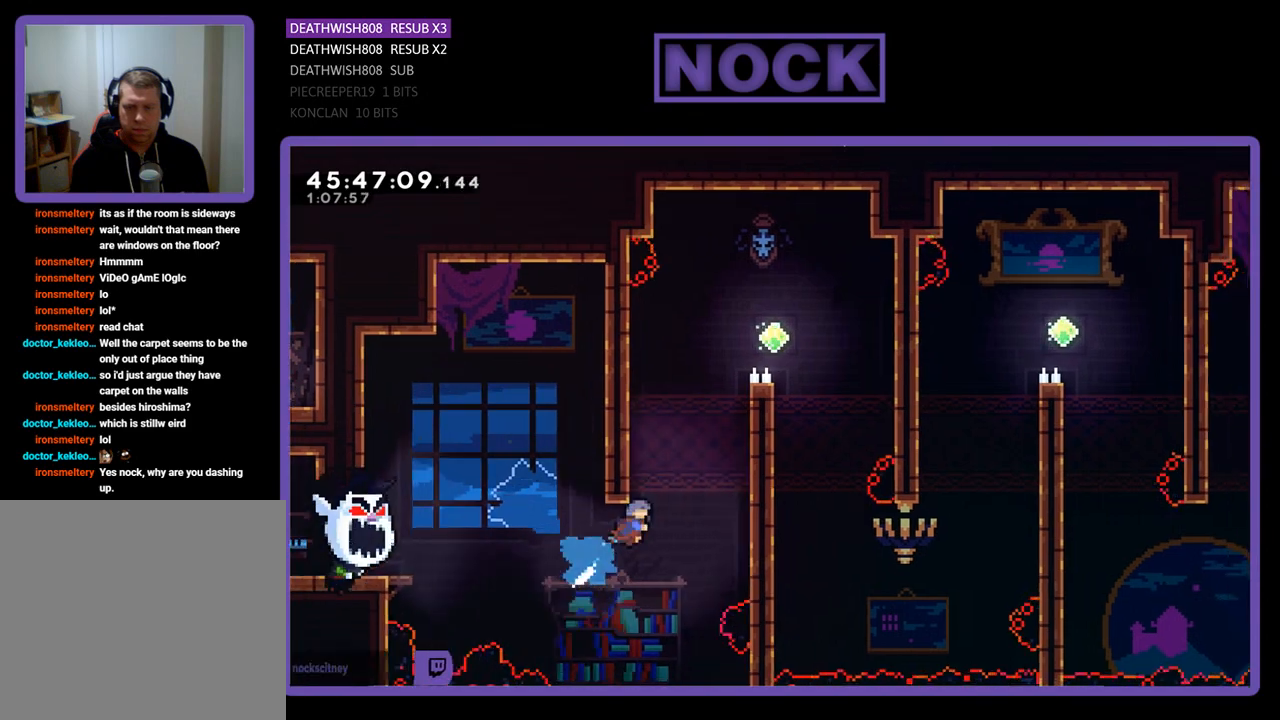
{"buttons": ["R2", "DPAD_UP", "DPAD_RIGHT"], "events": [[167, "CIRCLE", "up"], [233, "CROSS", "down"], [433, "CROSS", "up"]]}
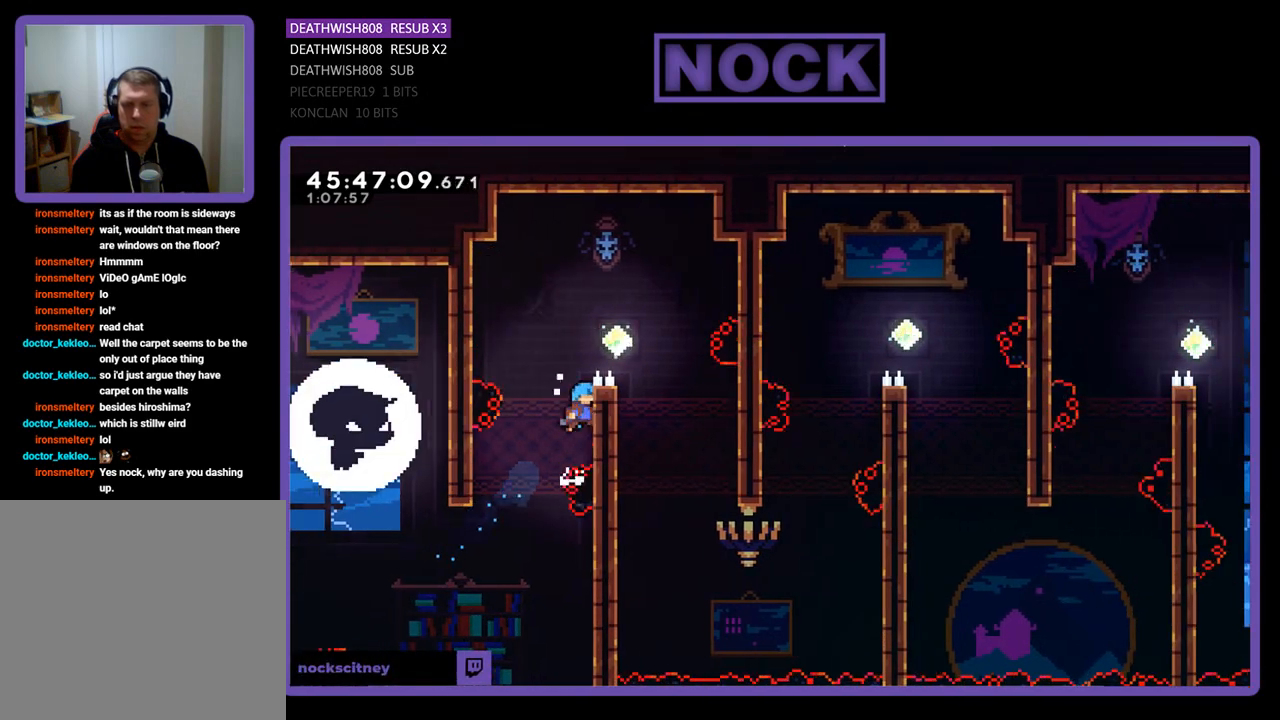
{"buttons": ["R2"], "events": [[33, "CROSS", "down"], [400, "DPAD_UP", "up"], [433, "CROSS", "up"], [500, "DPAD_RIGHT", "up"]]}
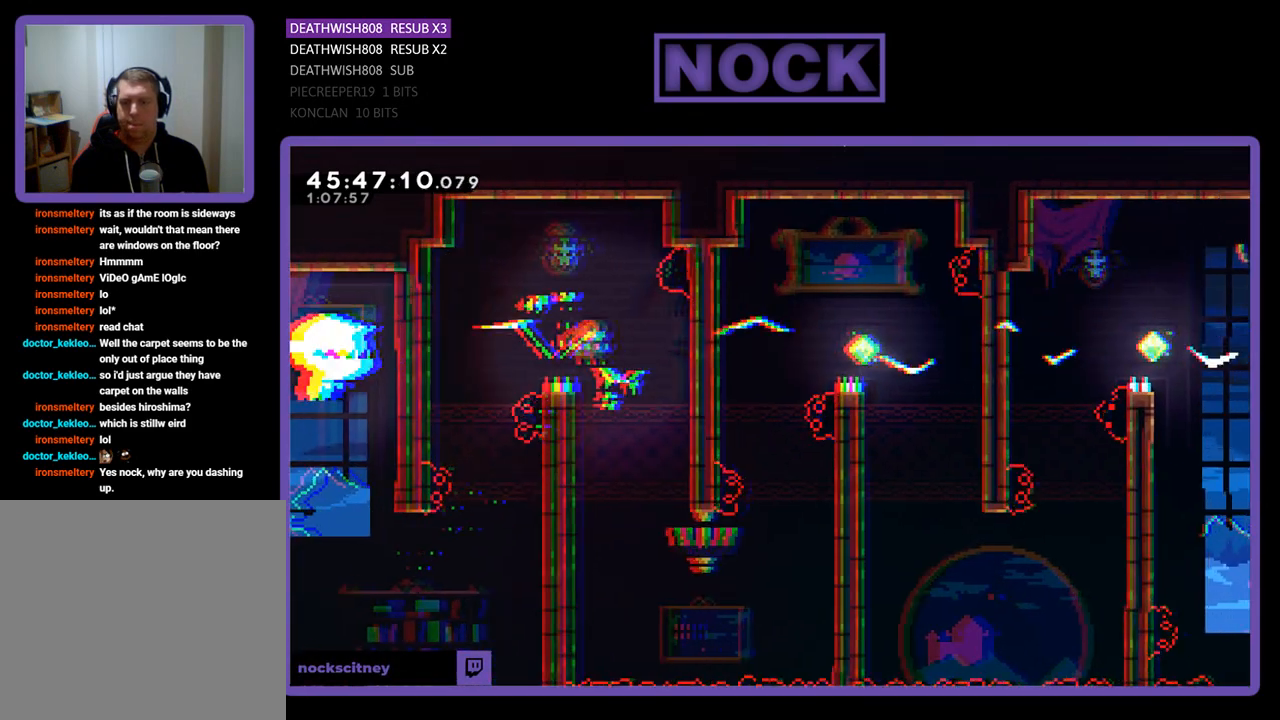
{"buttons": ["R2", "DPAD_LEFT"], "events": [[300, "DPAD_LEFT", "down"]]}
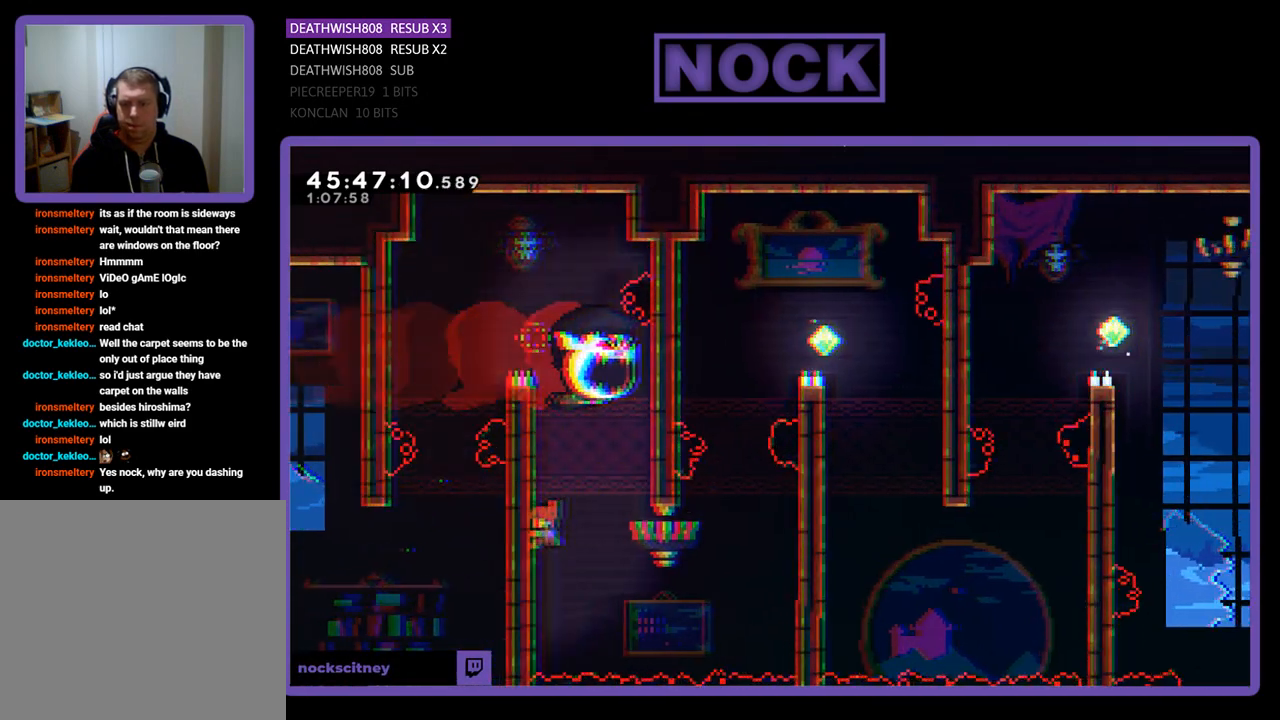
{"buttons": ["R2"], "events": [[33, "DPAD_DOWN", "down"], [133, "DPAD_LEFT", "up"], [167, "DPAD_LEFT", "down"], [300, "DPAD_DOWN", "up"], [500, "DPAD_LEFT", "up"]]}
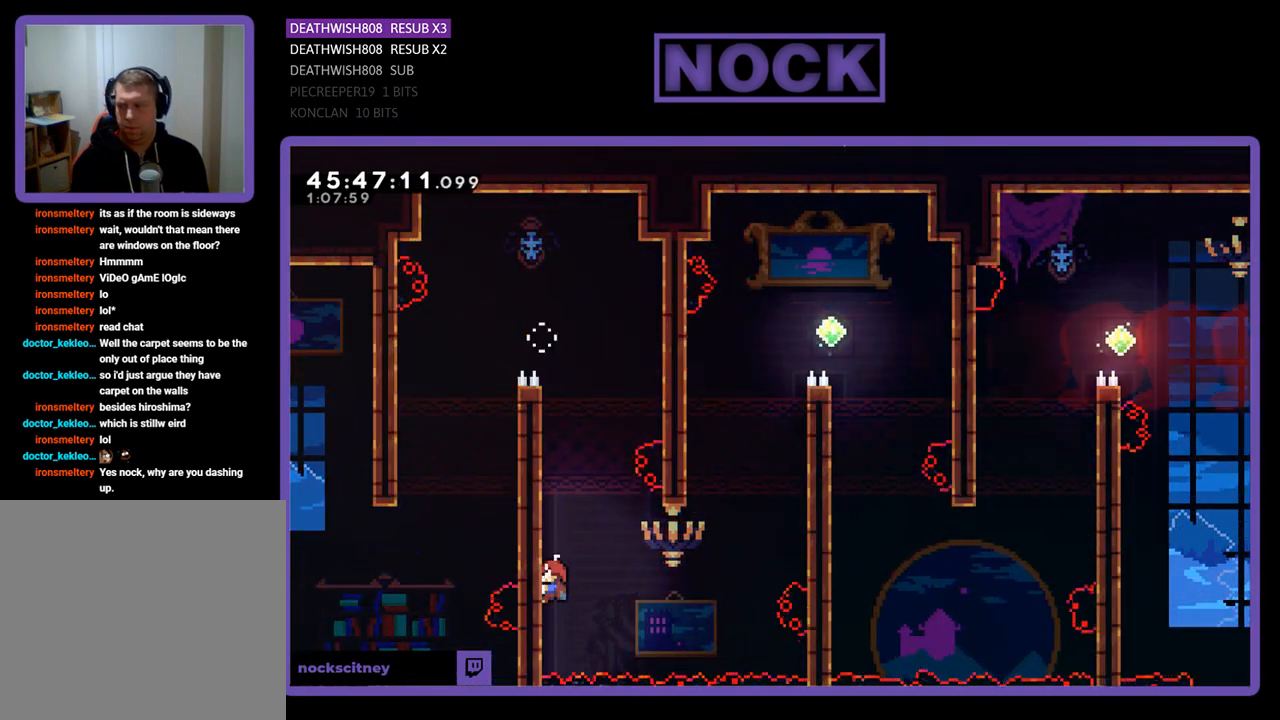
{"buttons": ["R2"], "events": []}
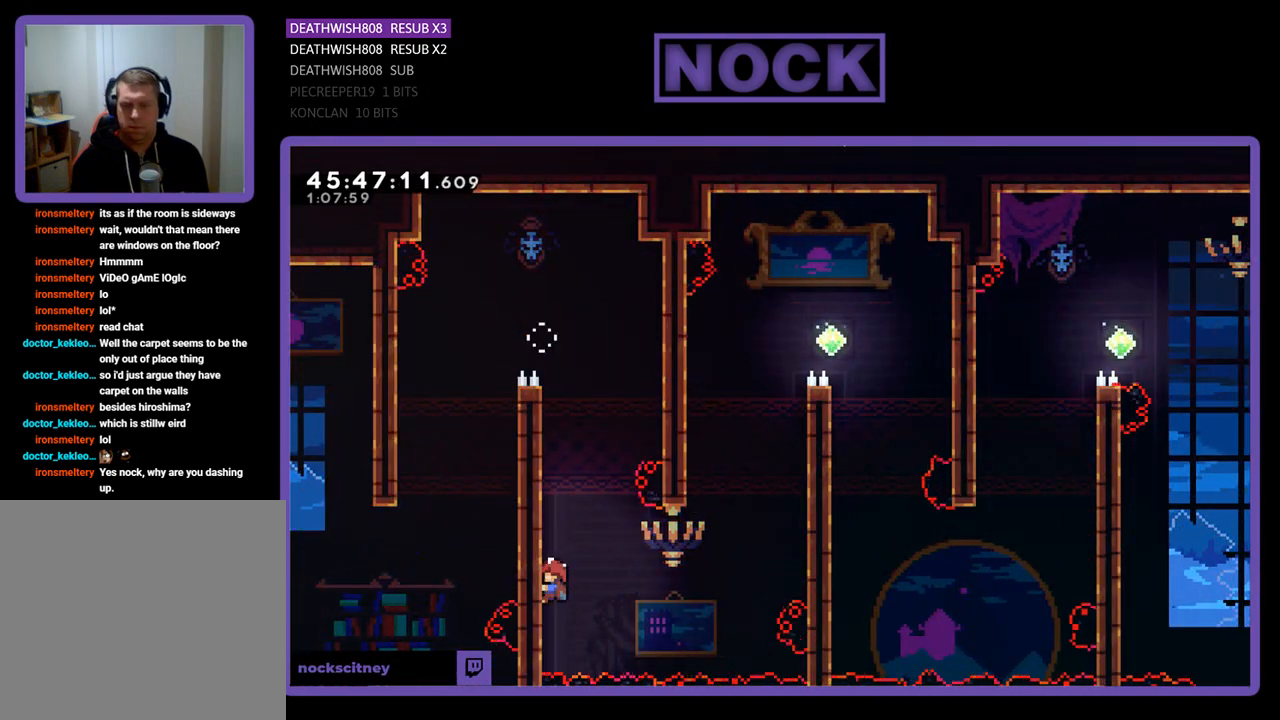
{"buttons": ["R2"], "events": []}
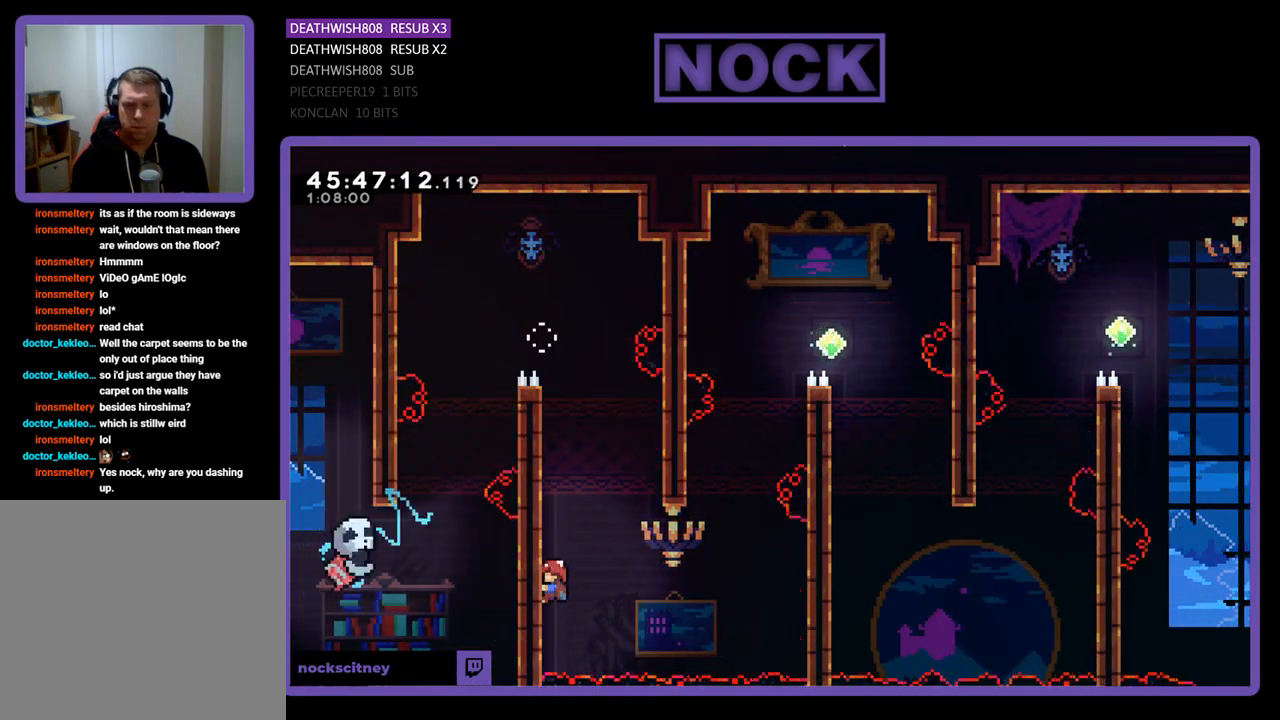
{"buttons": ["R2"], "events": [[100, "DPAD_DOWN", "down"], [267, "DPAD_DOWN", "up"]]}
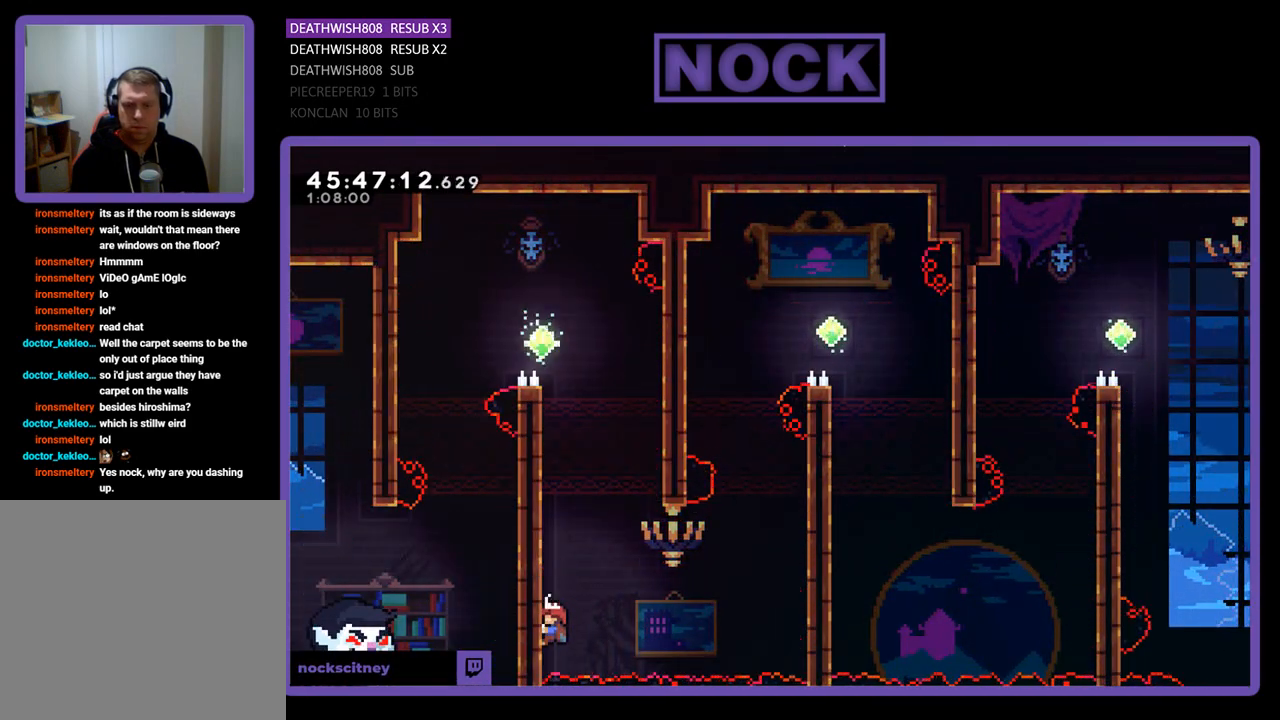
{"buttons": ["CROSS", "R2", "DPAD_RIGHT"], "events": [[367, "DPAD_RIGHT", "down"], [500, "CROSS", "down"]]}
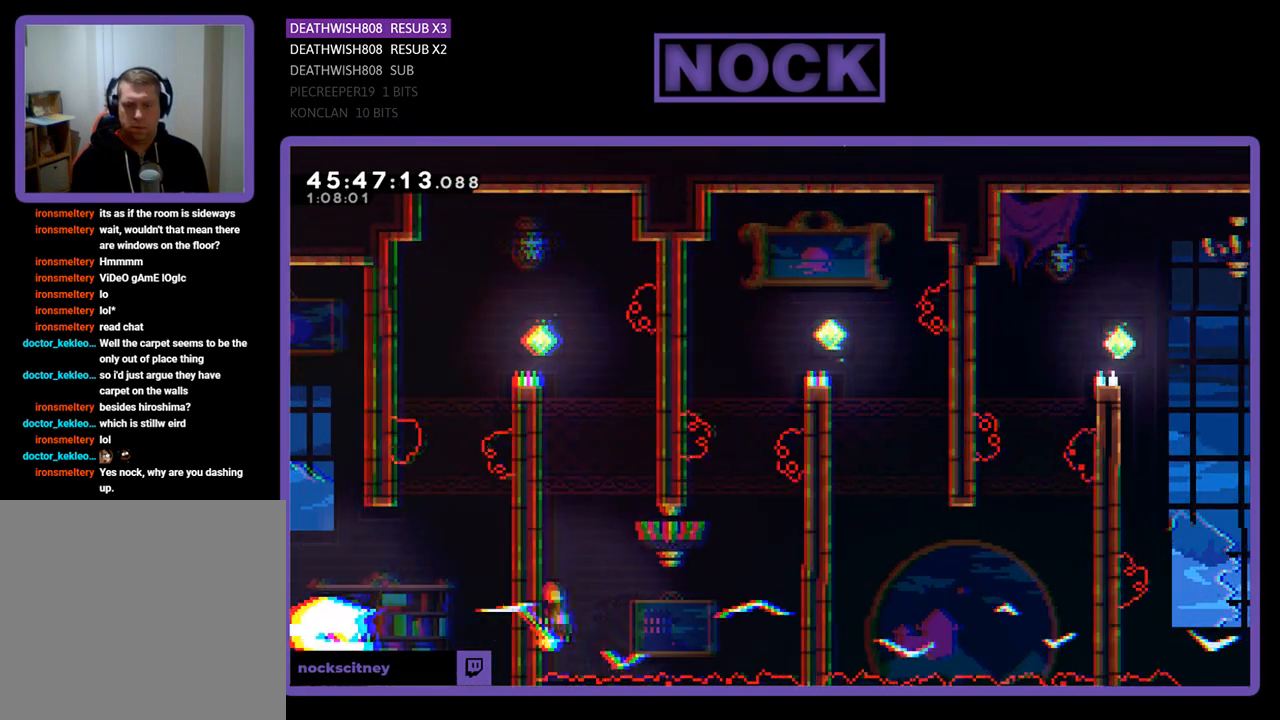
{"buttons": ["CIRCLE", "R2", "DPAD_UP", "DPAD_RIGHT"], "events": [[300, "CROSS", "up"], [367, "CIRCLE", "down"], [367, "DPAD_UP", "down"]]}
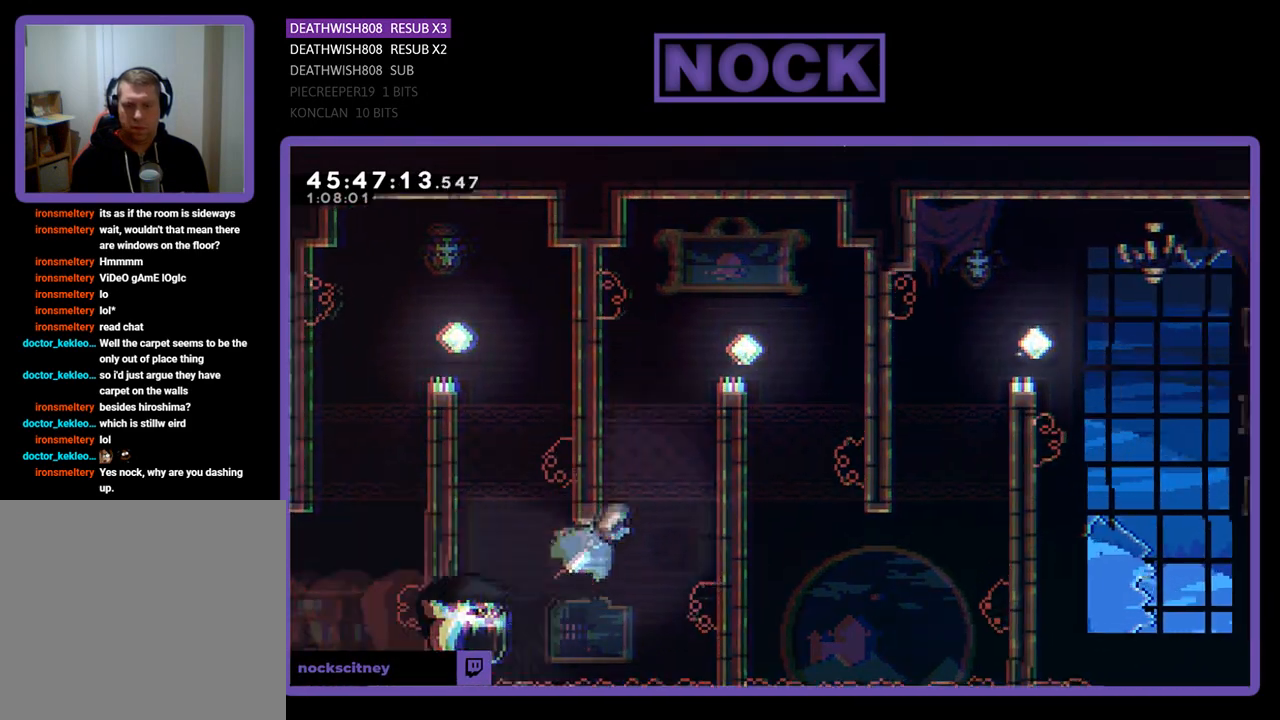
{"buttons": ["R2", "DPAD_UP", "DPAD_RIGHT"], "events": [[300, "CIRCLE", "up"]]}
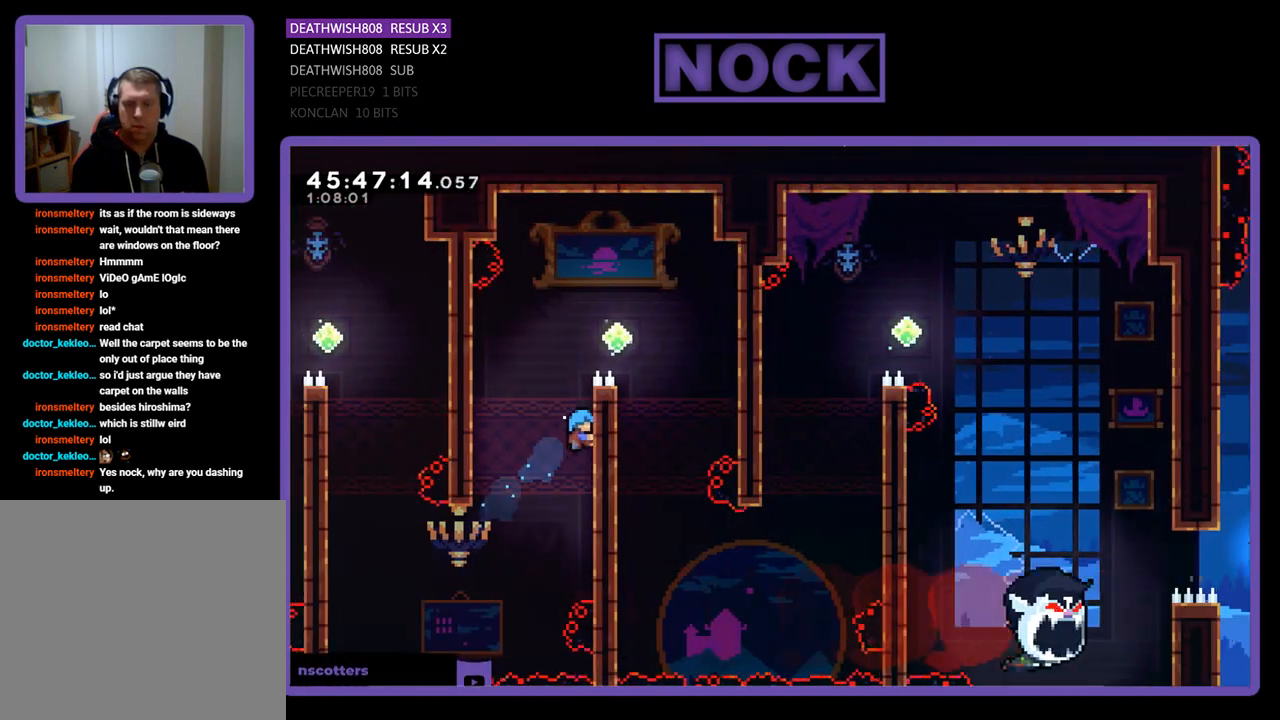
{"buttons": ["CROSS", "R2", "DPAD_UP", "DPAD_RIGHT"], "events": [[367, "CROSS", "down"]]}
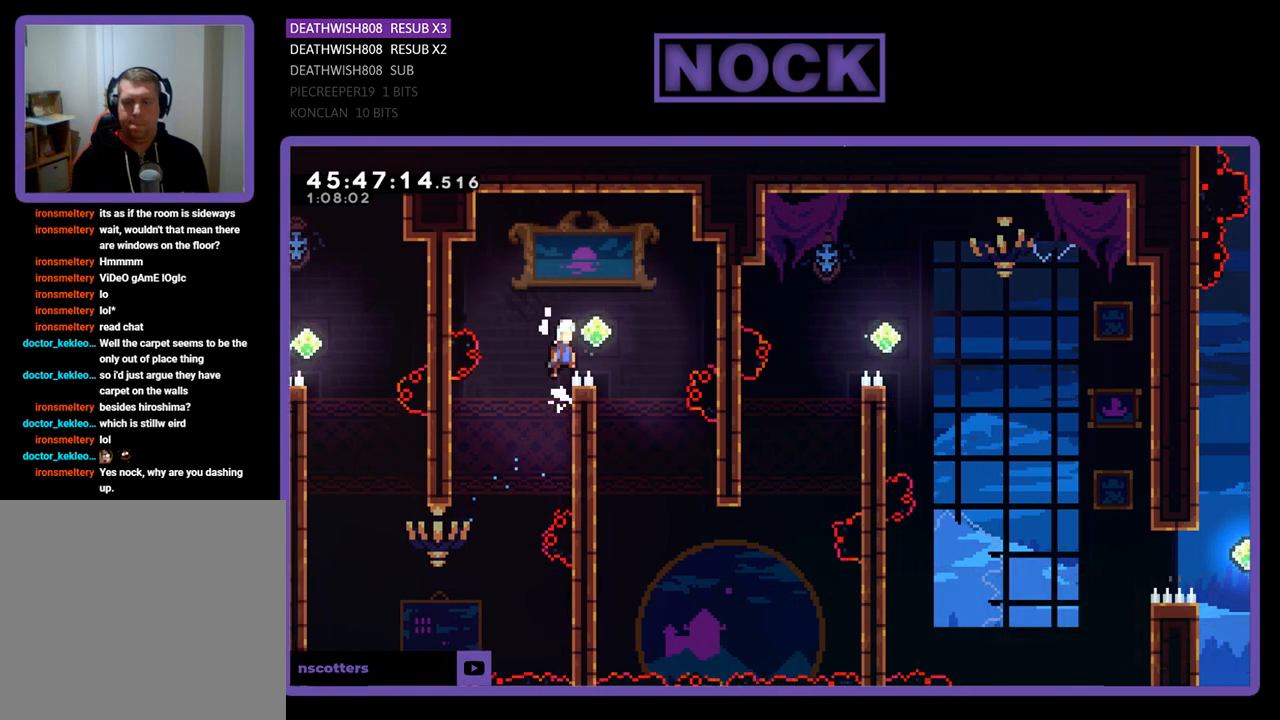
{"buttons": ["R2", "DPAD_LEFT"], "events": [[33, "DPAD_UP", "up"], [167, "CROSS", "up"], [267, "DPAD_RIGHT", "up"], [500, "DPAD_LEFT", "down"]]}
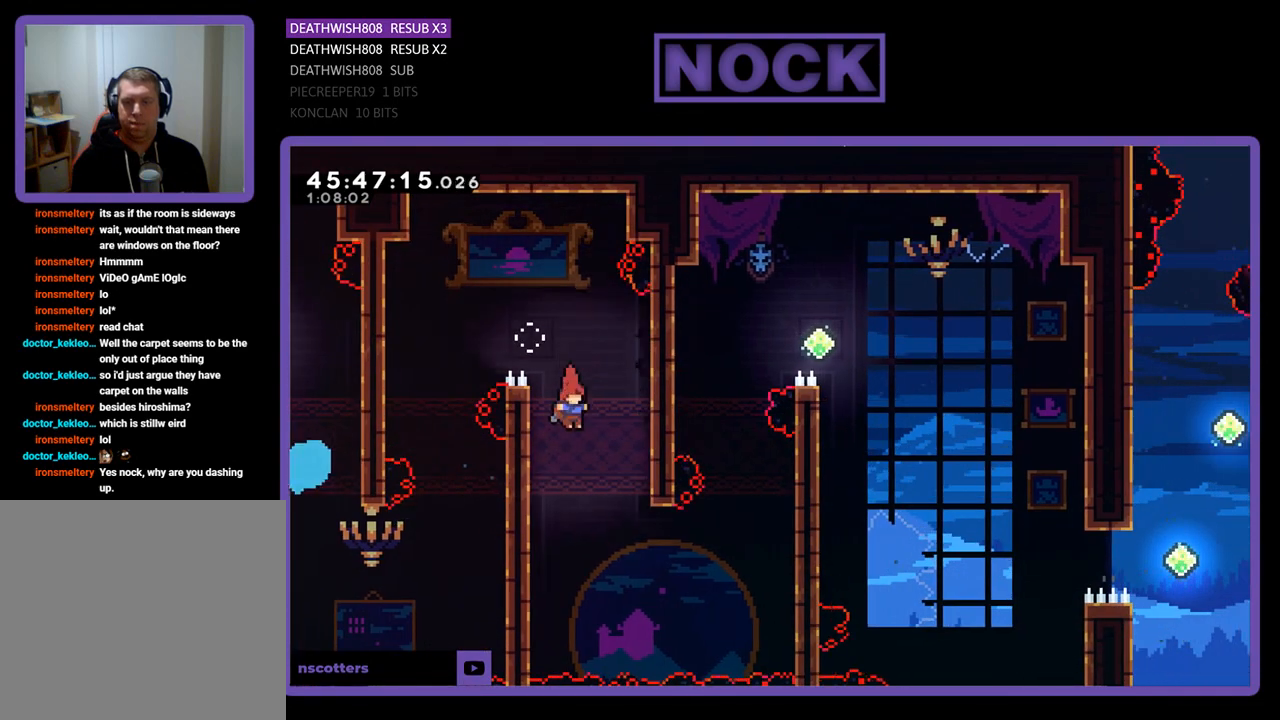
{"buttons": ["R2", "DPAD_DOWN", "DPAD_RIGHT"], "events": [[67, "DPAD_DOWN", "down"], [400, "DPAD_LEFT", "up"], [467, "DPAD_RIGHT", "down"]]}
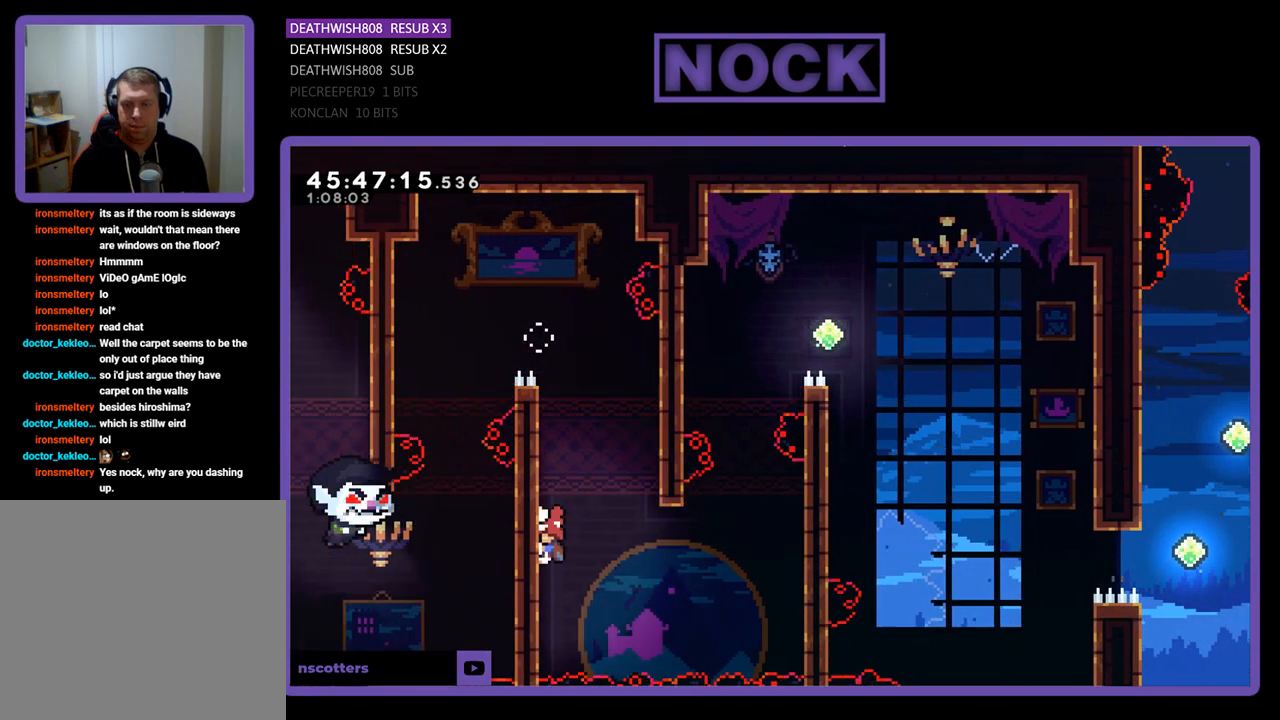
{"buttons": ["CROSS", "R2", "DPAD_RIGHT"], "events": [[333, "CROSS", "down"], [467, "DPAD_DOWN", "up"]]}
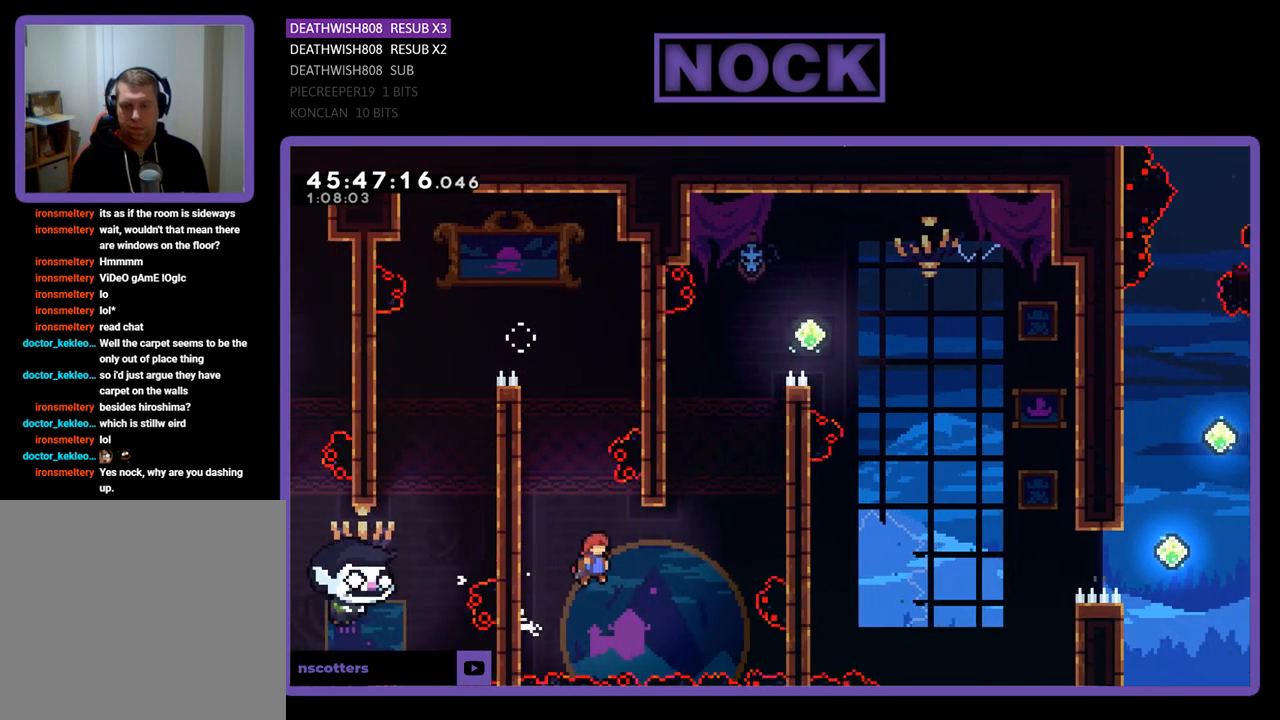
{"buttons": ["CIRCLE", "R2", "DPAD_UP", "DPAD_RIGHT"], "events": [[133, "CROSS", "up"], [267, "CIRCLE", "down"], [267, "DPAD_UP", "down"]]}
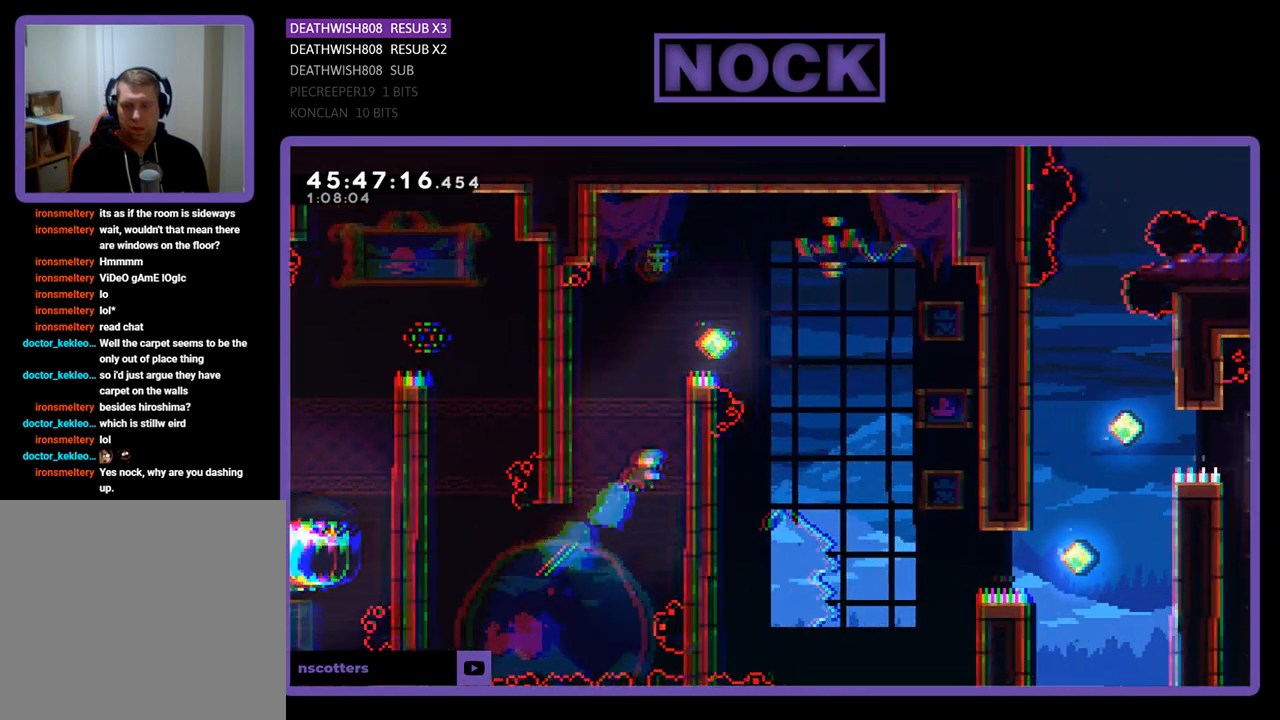
{"buttons": ["CROSS", "R2", "DPAD_UP", "DPAD_RIGHT"], "events": [[200, "CIRCLE", "up"], [300, "CROSS", "down"]]}
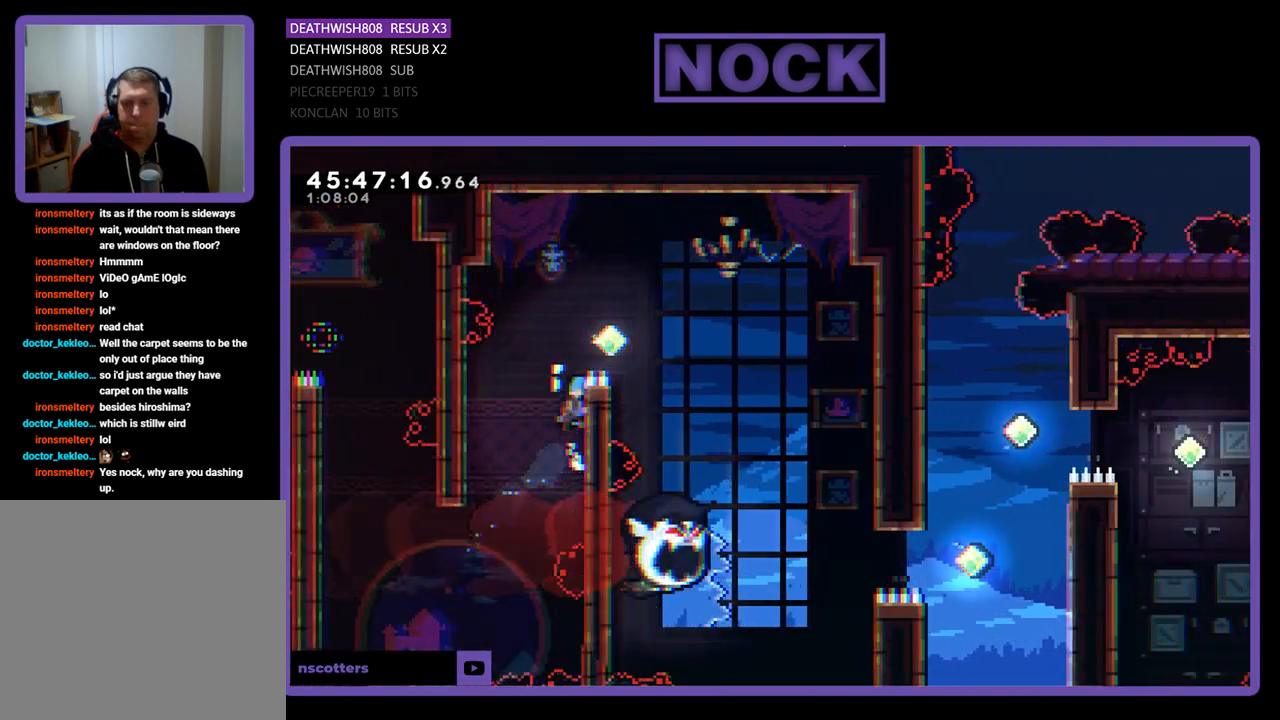
{"buttons": ["CROSS", "R2", "DPAD_RIGHT"], "events": [[33, "CROSS", "up"], [200, "DPAD_UP", "up"], [400, "CROSS", "down"]]}
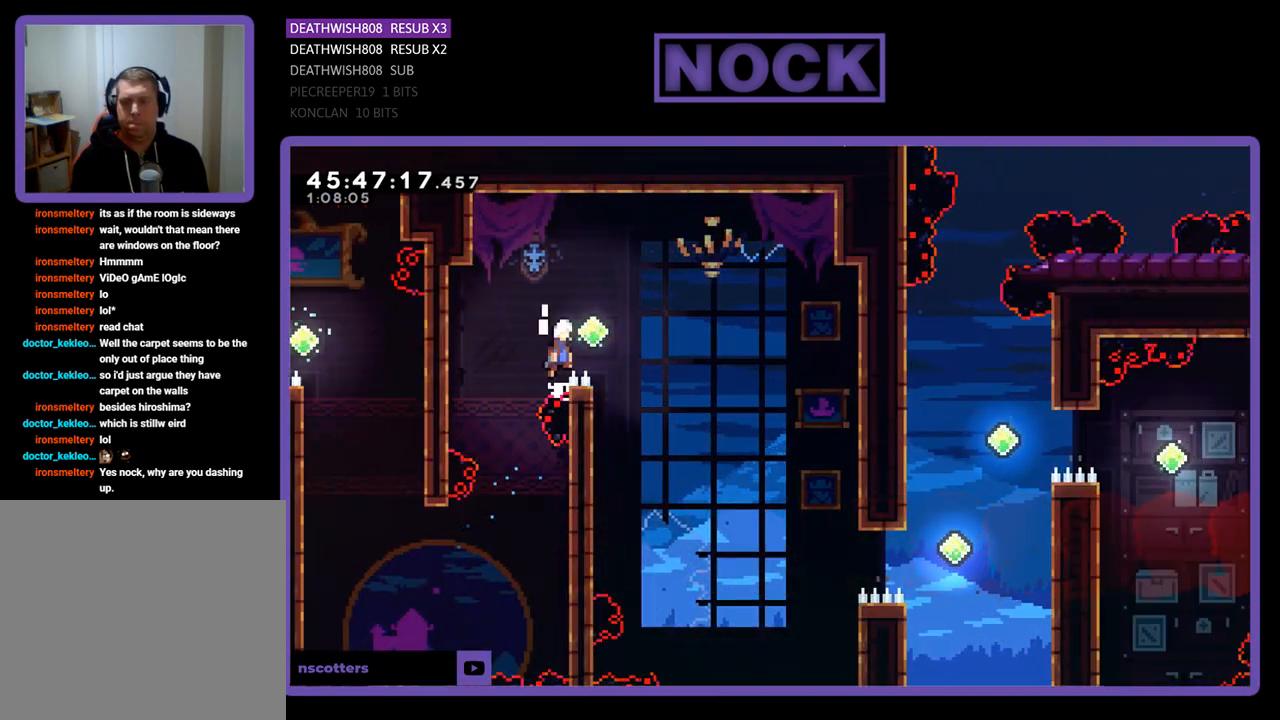
{"buttons": ["CROSS", "R2", "DPAD_RIGHT"], "events": []}
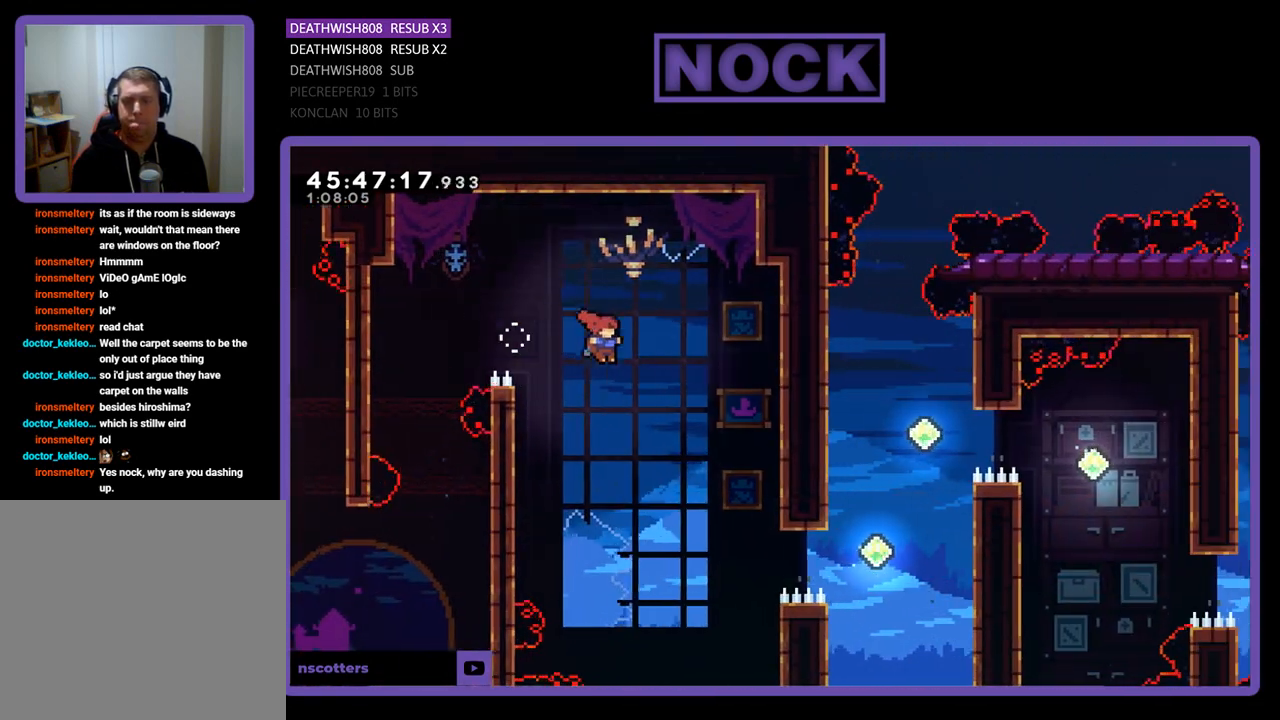
{"buttons": ["CIRCLE", "R2", "DPAD_RIGHT"], "events": [[267, "CROSS", "up"], [467, "CIRCLE", "down"]]}
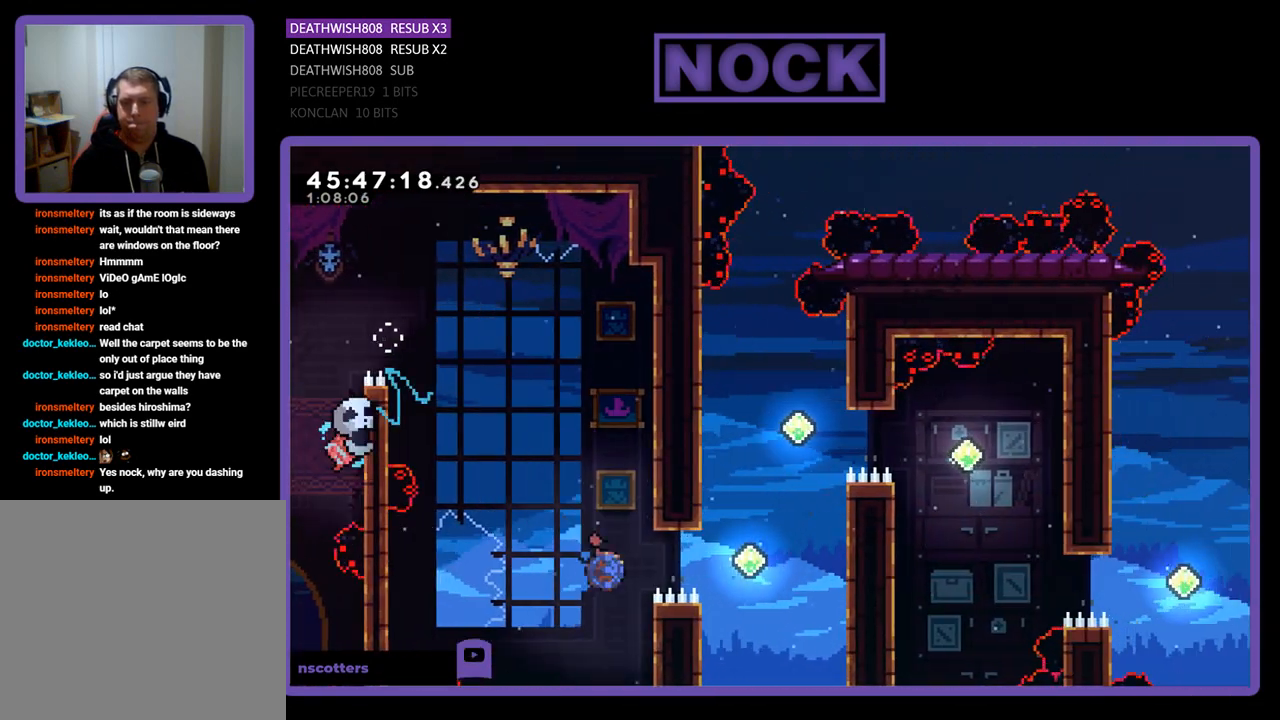
{"buttons": ["CIRCLE", "R2", "DPAD_UP", "DPAD_RIGHT"], "events": [[333, "DPAD_UP", "down"]]}
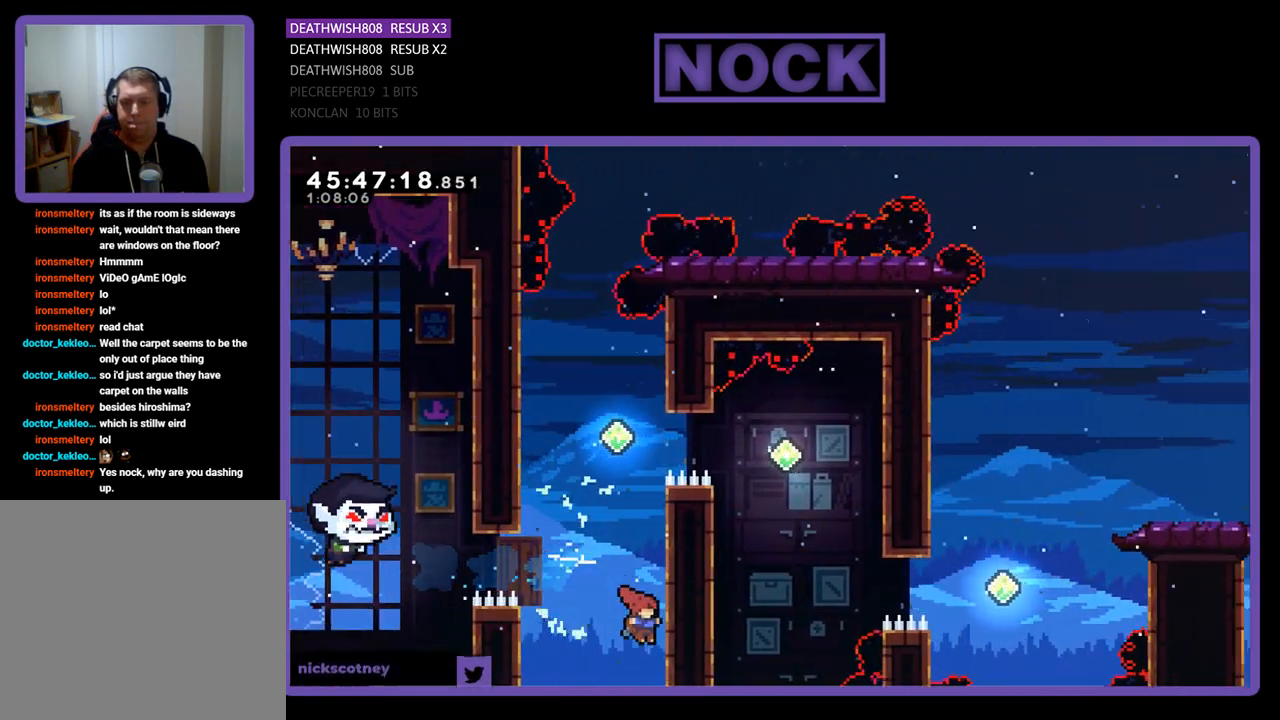
{"buttons": ["R2", "DPAD_UP", "DPAD_RIGHT"], "events": [[133, "CIRCLE", "up"]]}
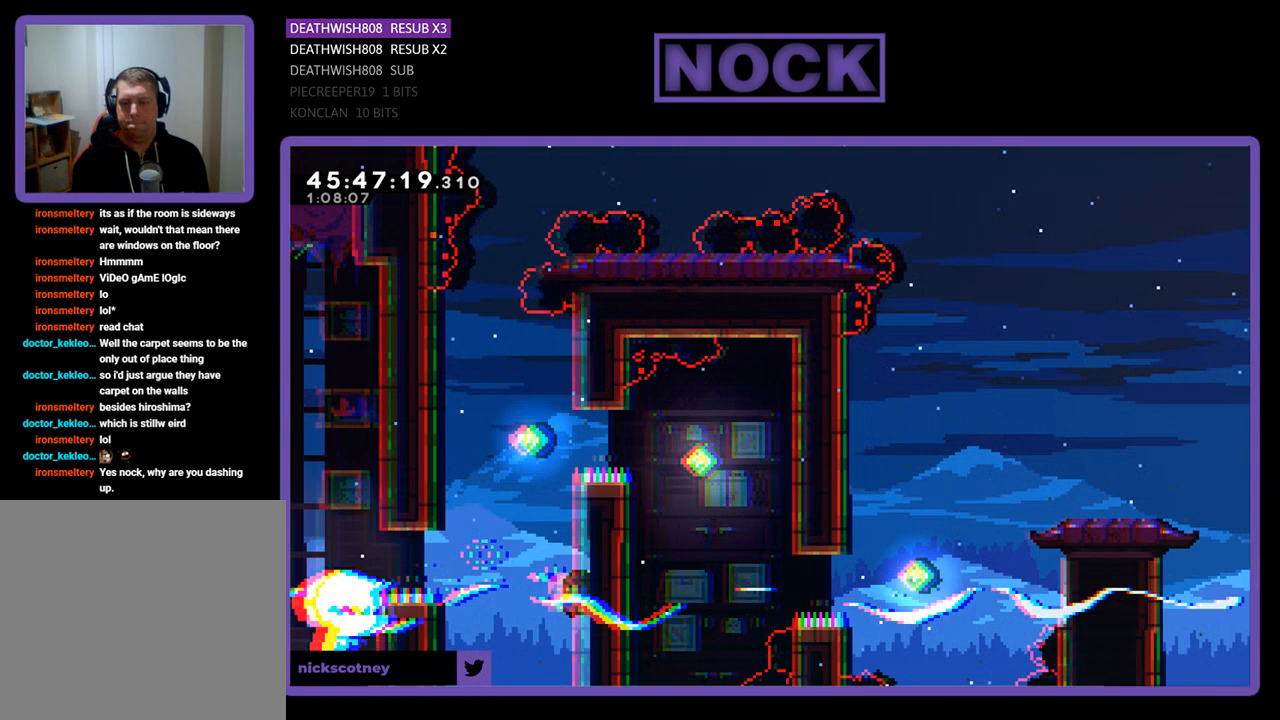
{"buttons": ["CROSS", "R2", "DPAD_UP", "DPAD_LEFT"], "events": [[300, "DPAD_RIGHT", "up"], [333, "CROSS", "down"], [367, "DPAD_LEFT", "down"], [367, "DPAD_UP", "up"], [500, "DPAD_UP", "down"]]}
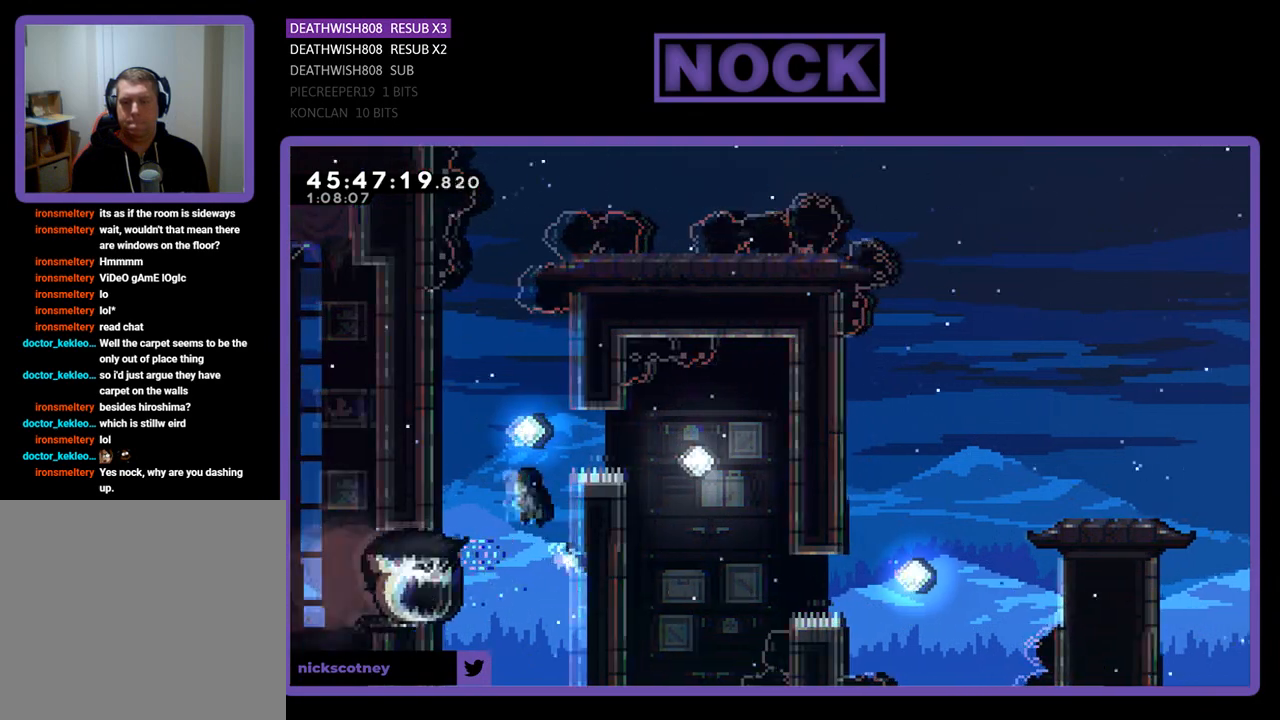
{"buttons": ["R2", "DPAD_UP", "DPAD_LEFT"], "events": [[33, "CROSS", "up"], [100, "CIRCLE", "down"], [100, "DPAD_LEFT", "up"], [300, "CIRCLE", "up"], [500, "DPAD_LEFT", "down"]]}
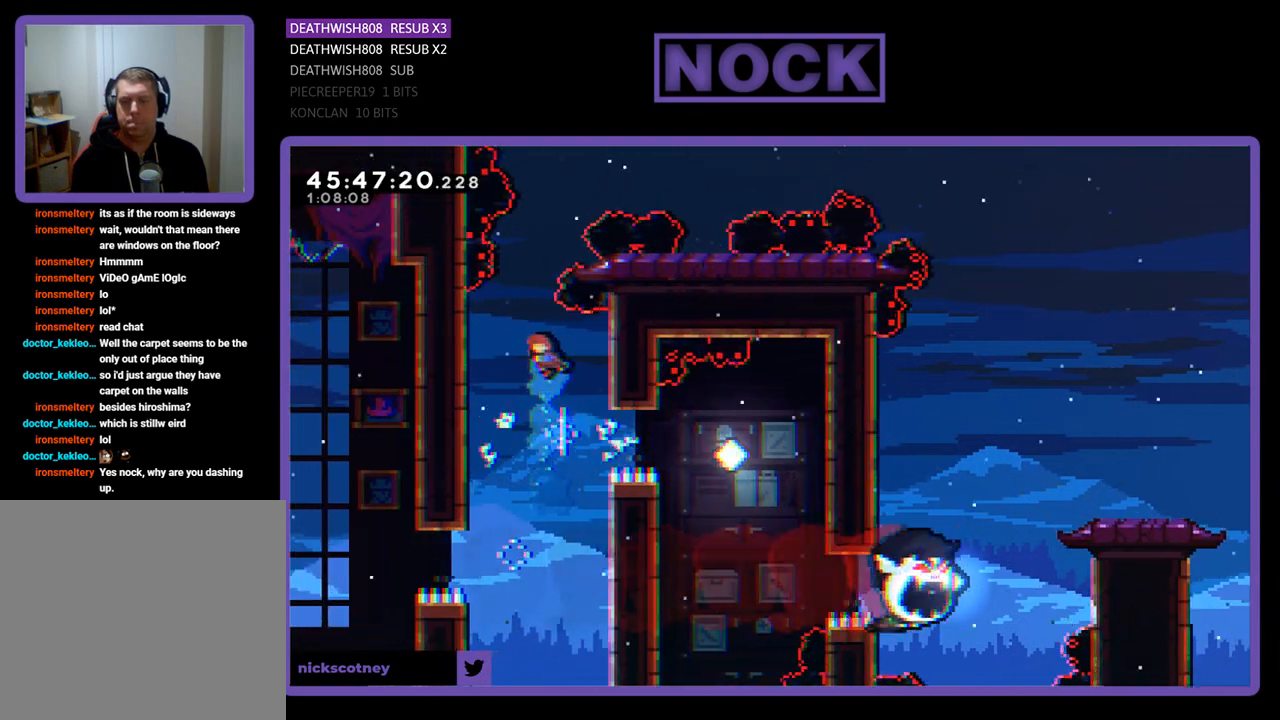
{"buttons": ["R2", "DPAD_DOWN"], "events": [[367, "DPAD_UP", "up"], [433, "DPAD_DOWN", "down"], [433, "DPAD_LEFT", "up"]]}
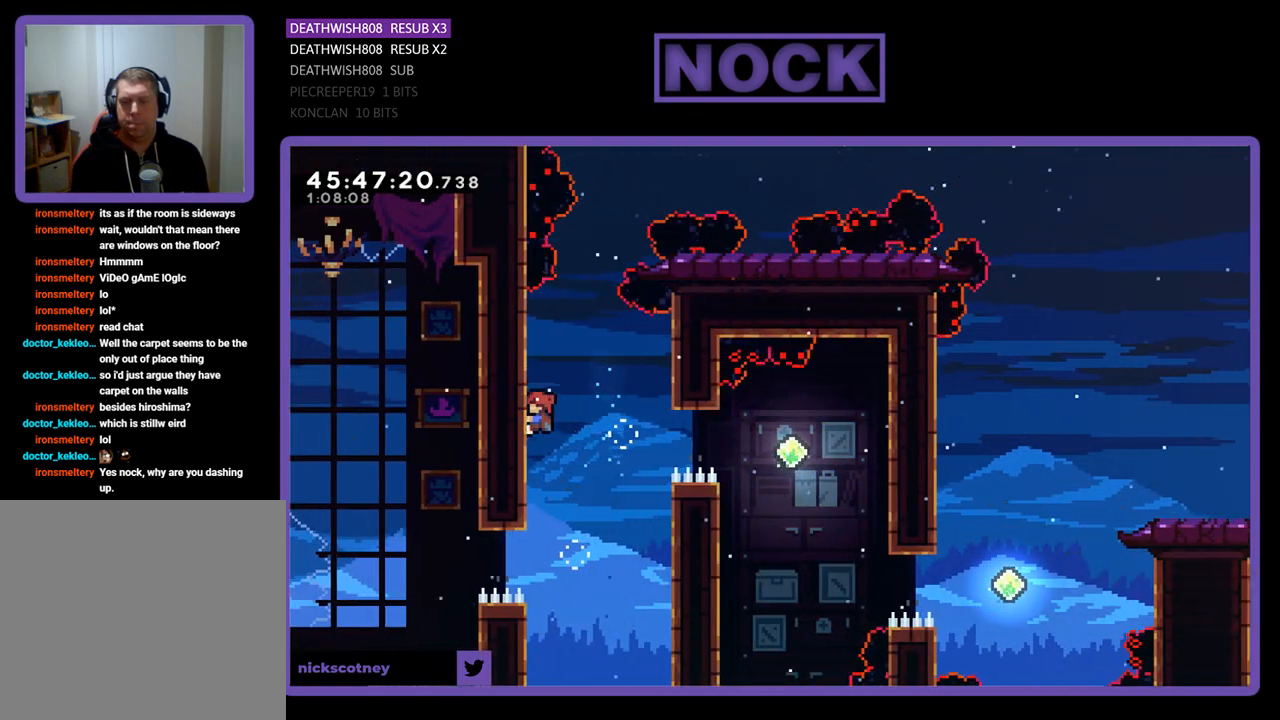
{"buttons": ["R2"], "events": [[200, "DPAD_RIGHT", "down"], [267, "DPAD_DOWN", "up"], [300, "CROSS", "down"], [467, "CROSS", "up"], [467, "DPAD_RIGHT", "up"]]}
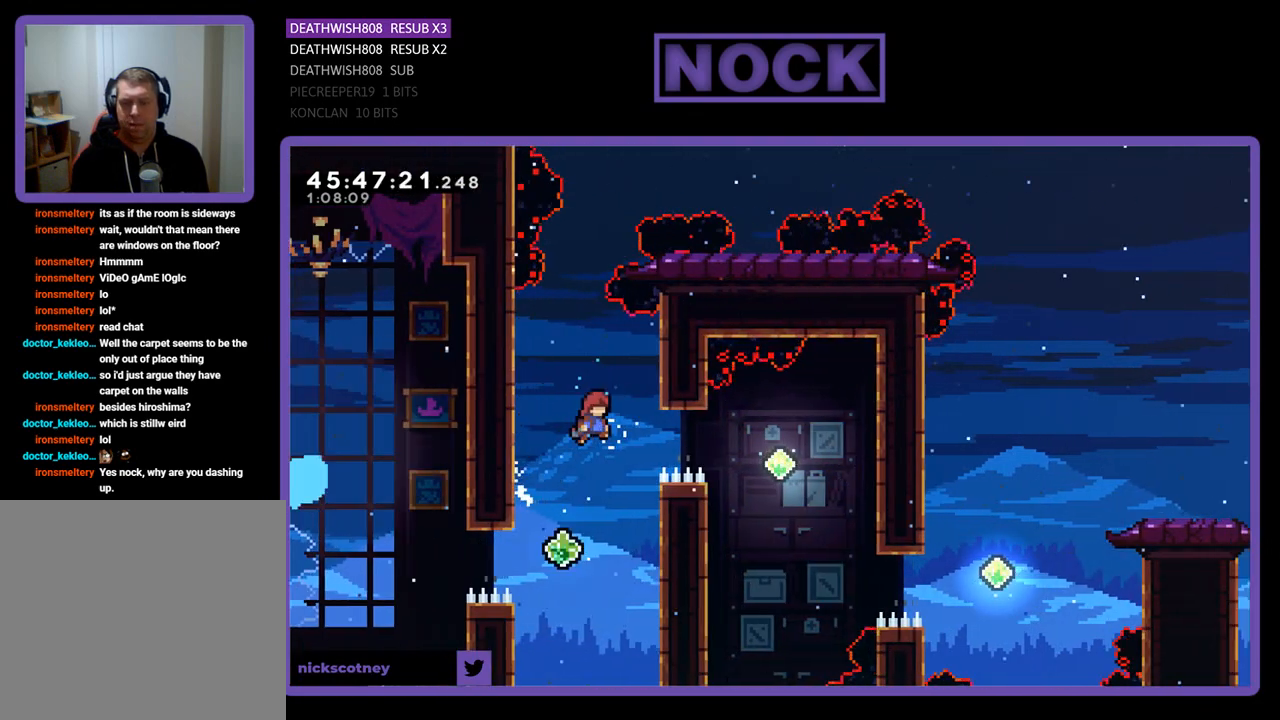
{"buttons": ["CIRCLE", "R2", "DPAD_RIGHT"], "events": [[67, "DPAD_RIGHT", "down"], [233, "CIRCLE", "down"]]}
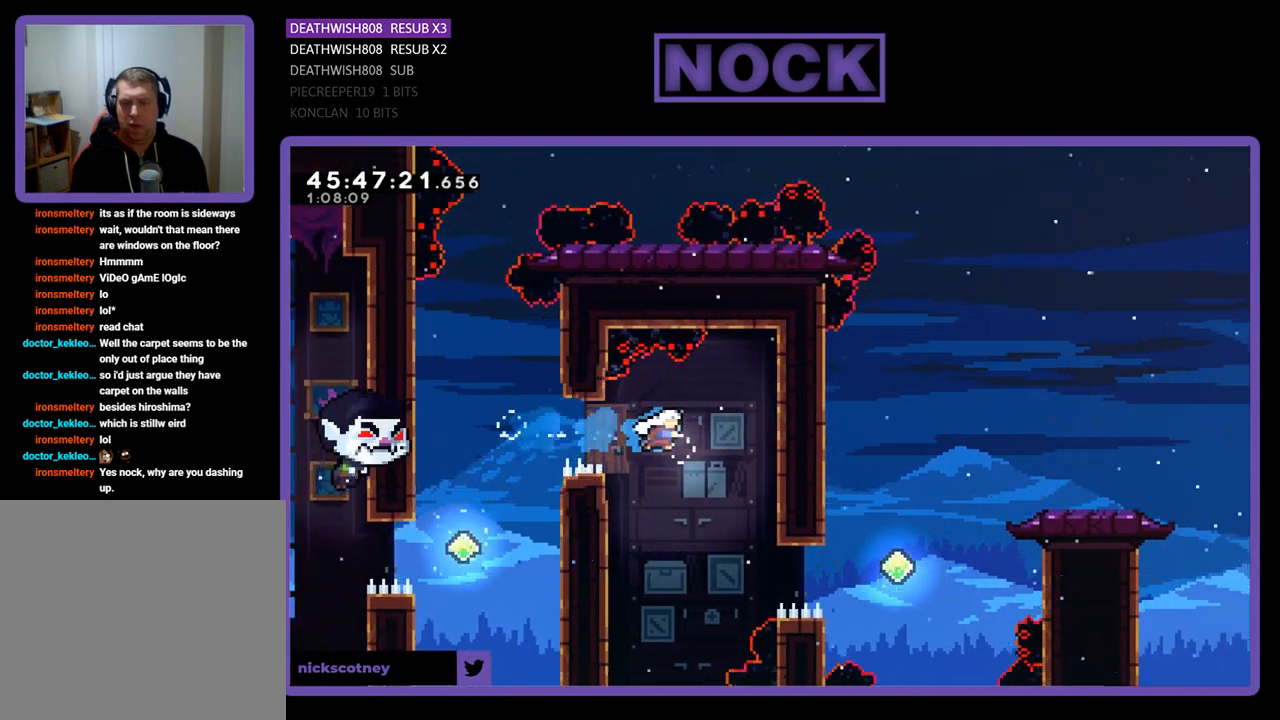
{"buttons": ["CIRCLE", "R2", "DPAD_RIGHT"], "events": [[33, "CIRCLE", "up"], [67, "DPAD_RIGHT", "up"], [300, "DPAD_RIGHT", "down"], [367, "CIRCLE", "down"]]}